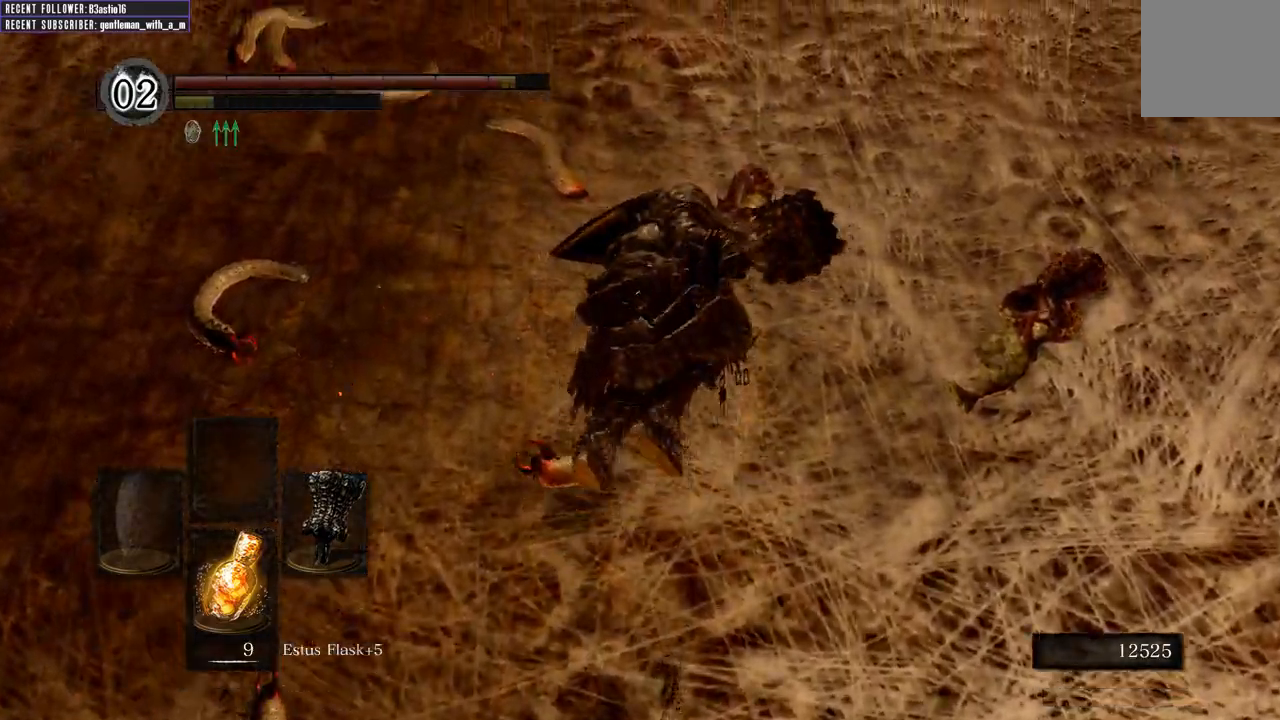
Gameplay with a controller (Xbox layout); each line is a JSON object with the inputs held at the frame after it. "events" lists button and stick changes between this image and that frame as [ms after this image, input, new state], when the widget could be followed in between.
{"buttons": [], "left_stick": "up", "right_stick": "center", "events": [[300, "right_stick", "center"]]}
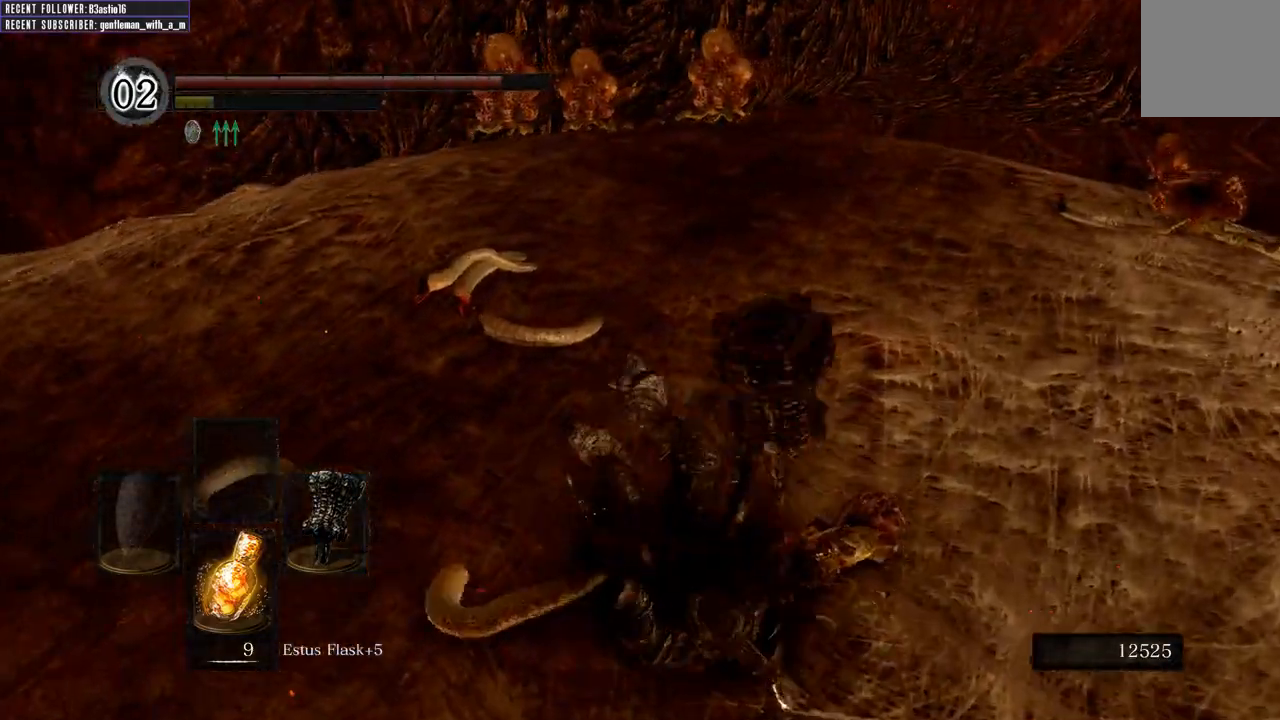
{"buttons": [], "left_stick": "down-right", "right_stick": "up-left", "events": [[17, "left_stick", "up-right"], [33, "right_stick", "left"], [350, "left_stick", "right"], [417, "right_stick", "up-left"], [467, "left_stick", "down-right"]]}
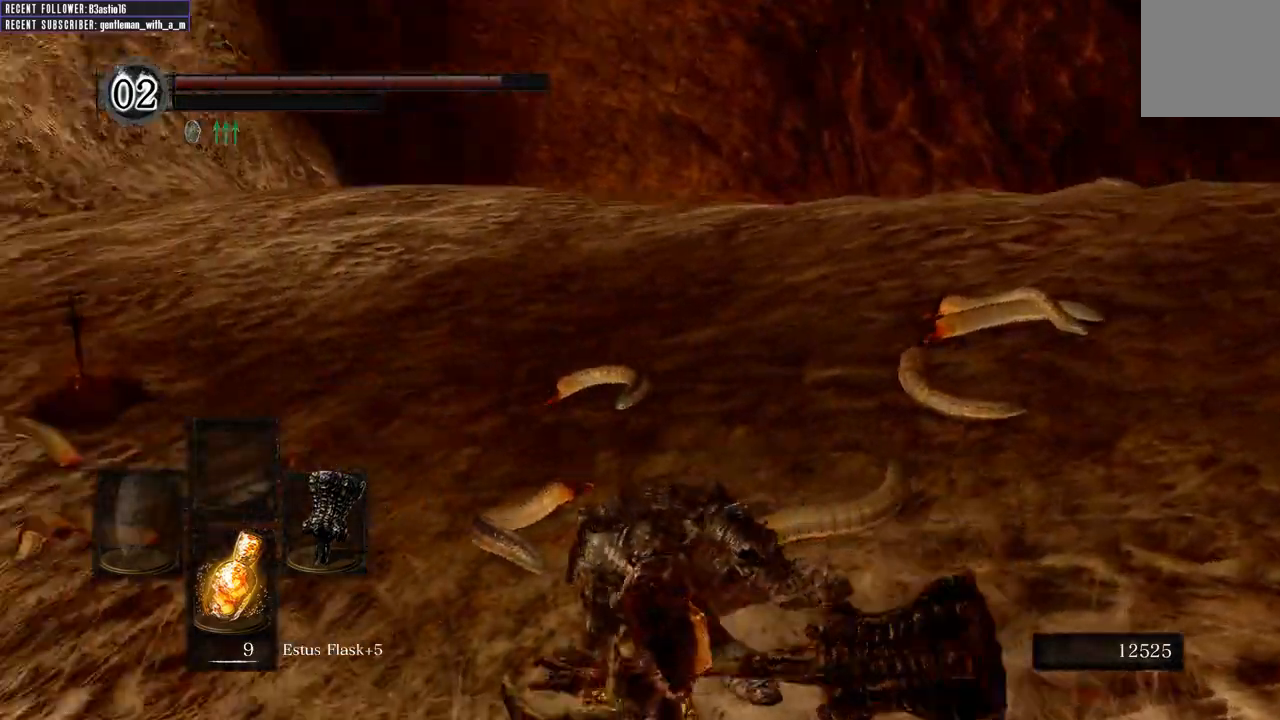
{"buttons": [], "left_stick": "down-right", "right_stick": "left", "events": [[83, "right_stick", "center"], [317, "right_stick", "left"]]}
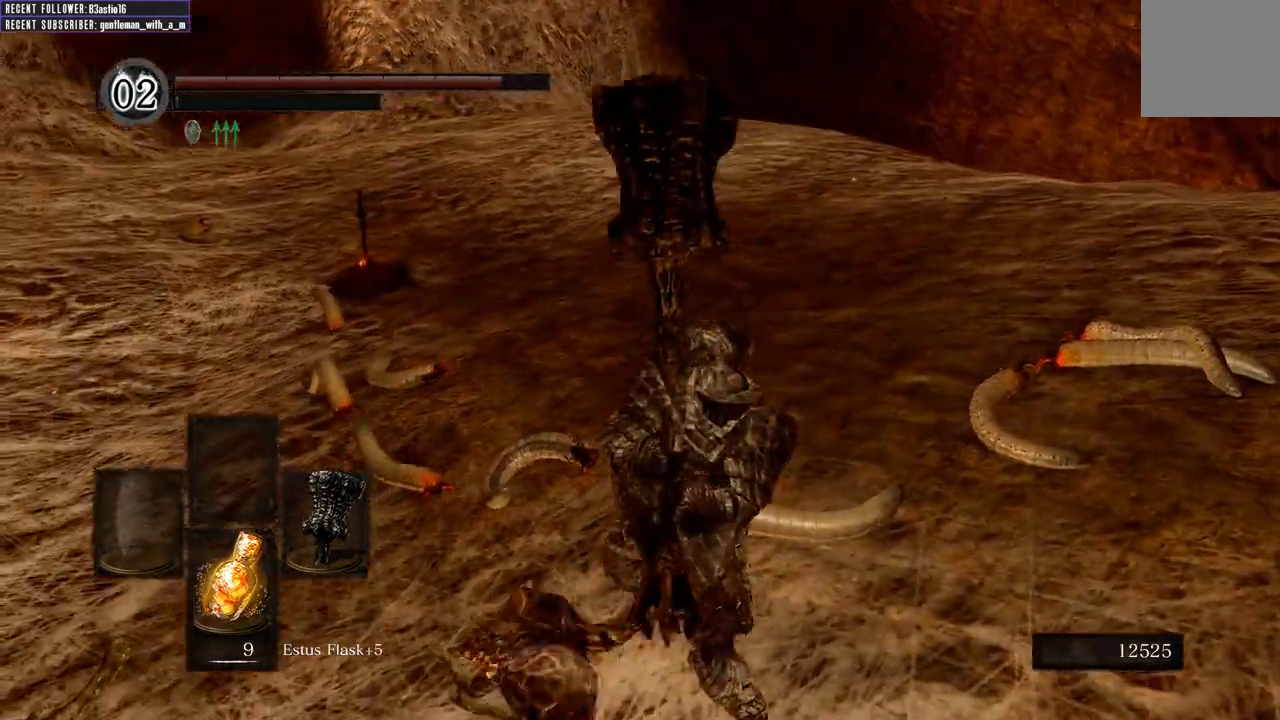
{"buttons": [], "left_stick": "down-right", "right_stick": "up-left", "events": [[33, "right_stick", "center"], [367, "right_stick", "up-left"]]}
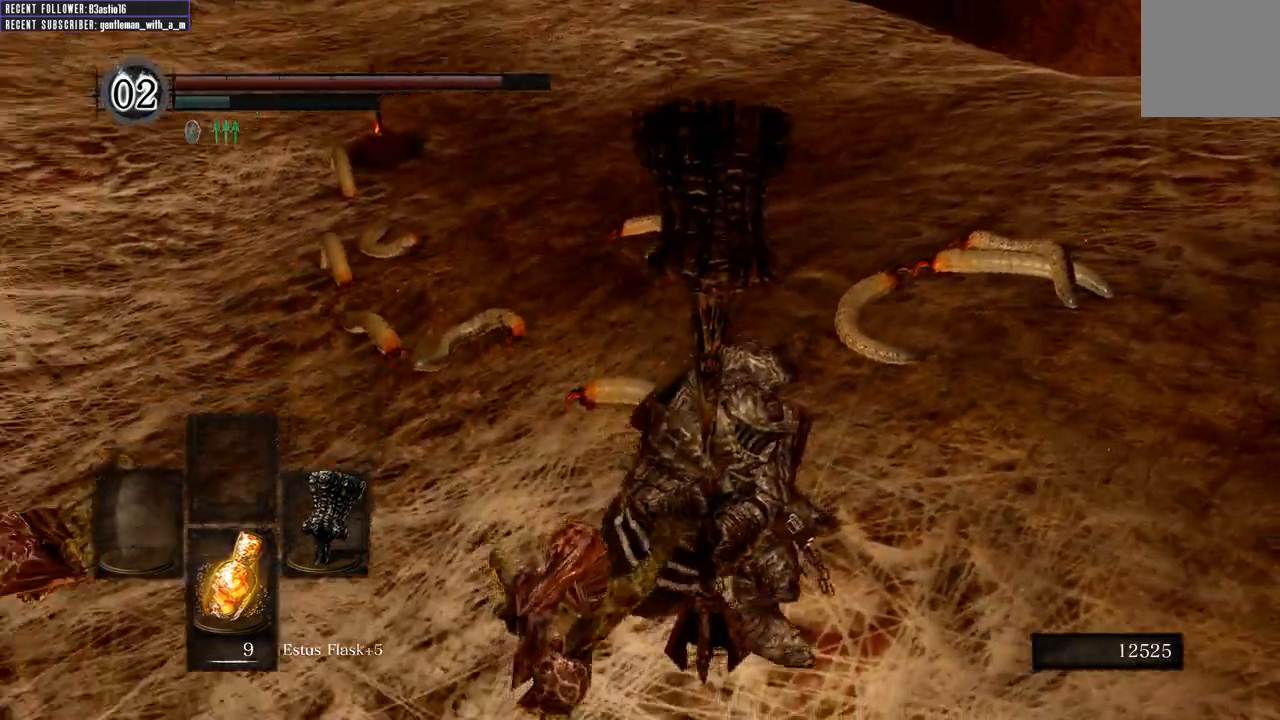
{"buttons": [], "left_stick": "down-right", "right_stick": "center", "events": [[100, "right_stick", "center"]]}
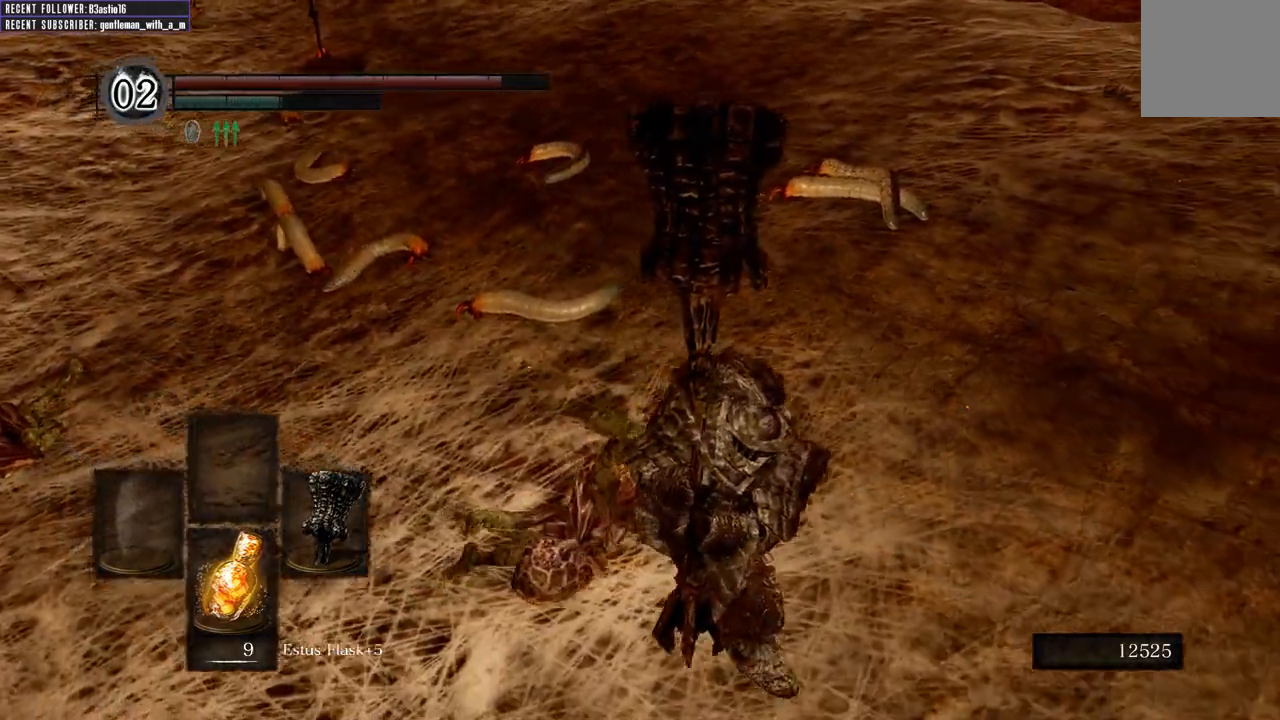
{"buttons": [], "left_stick": "up-left", "right_stick": "center", "events": [[167, "left_stick", "down-left"], [333, "left_stick", "up-left"]]}
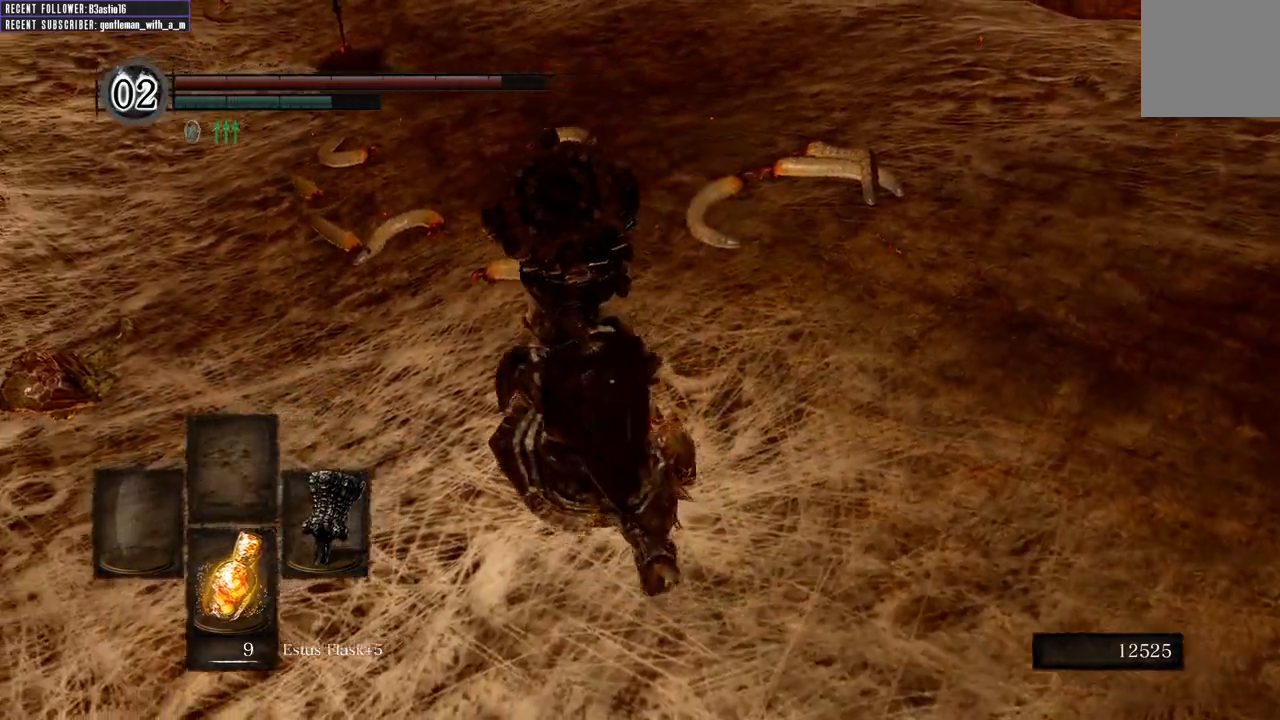
{"buttons": ["R1"], "left_stick": "up-left", "right_stick": "center", "events": [[283, "R1", "down"]]}
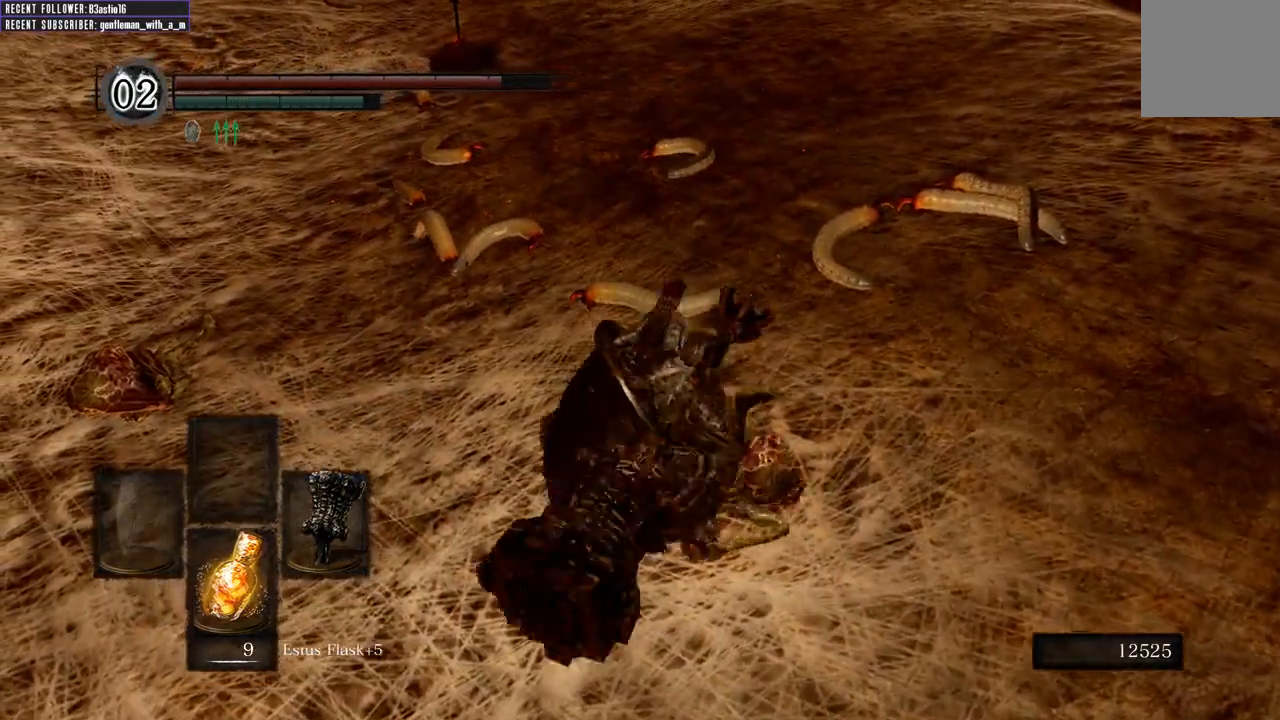
{"buttons": ["R1"], "left_stick": "up-left", "right_stick": "center", "events": []}
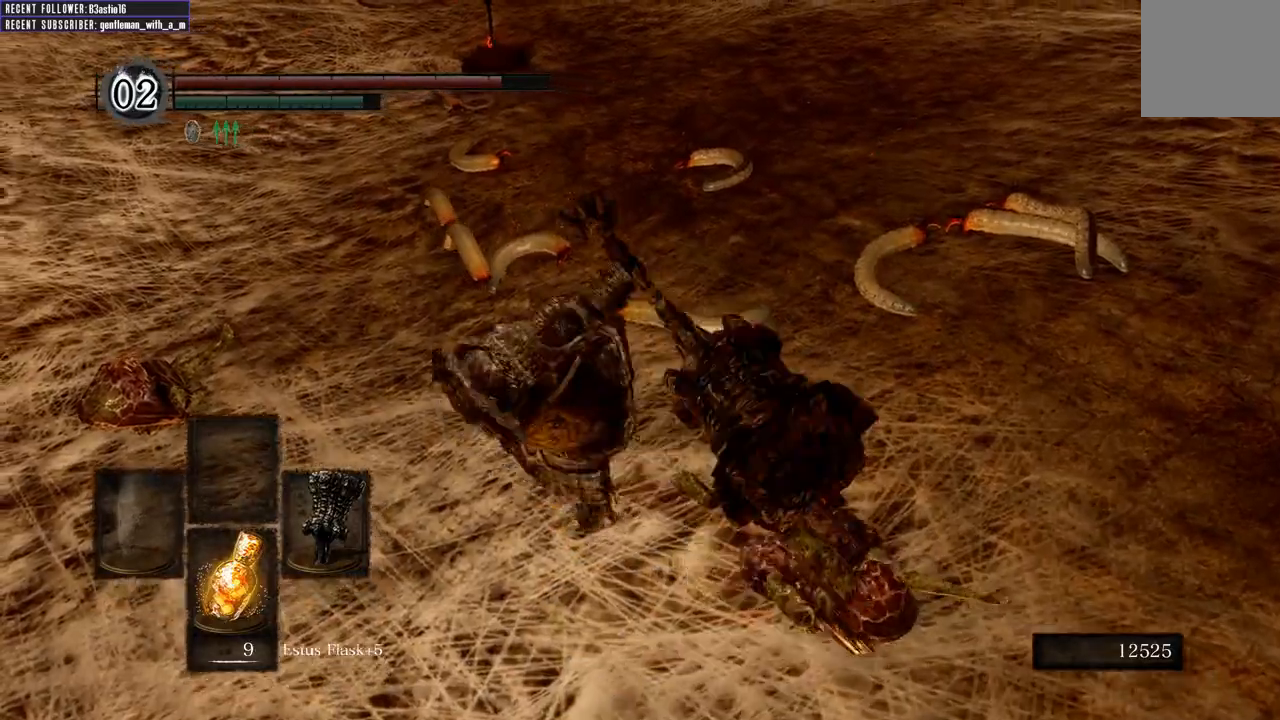
{"buttons": [], "left_stick": "up", "right_stick": "center", "events": [[100, "left_stick", "up"], [333, "R1", "up"]]}
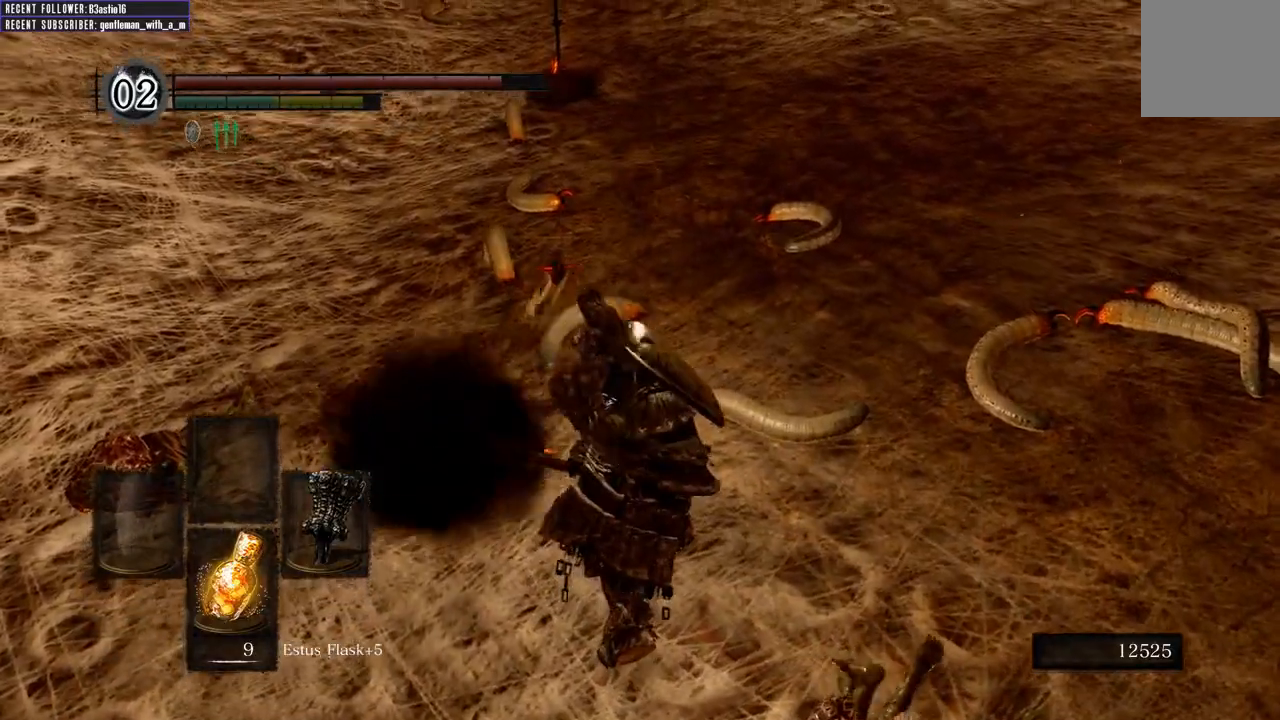
{"buttons": ["B"], "left_stick": "down-right", "right_stick": "center", "events": [[50, "left_stick", "up-right"], [233, "B", "down"], [250, "left_stick", "down-right"], [350, "B", "up"], [400, "B", "down"]]}
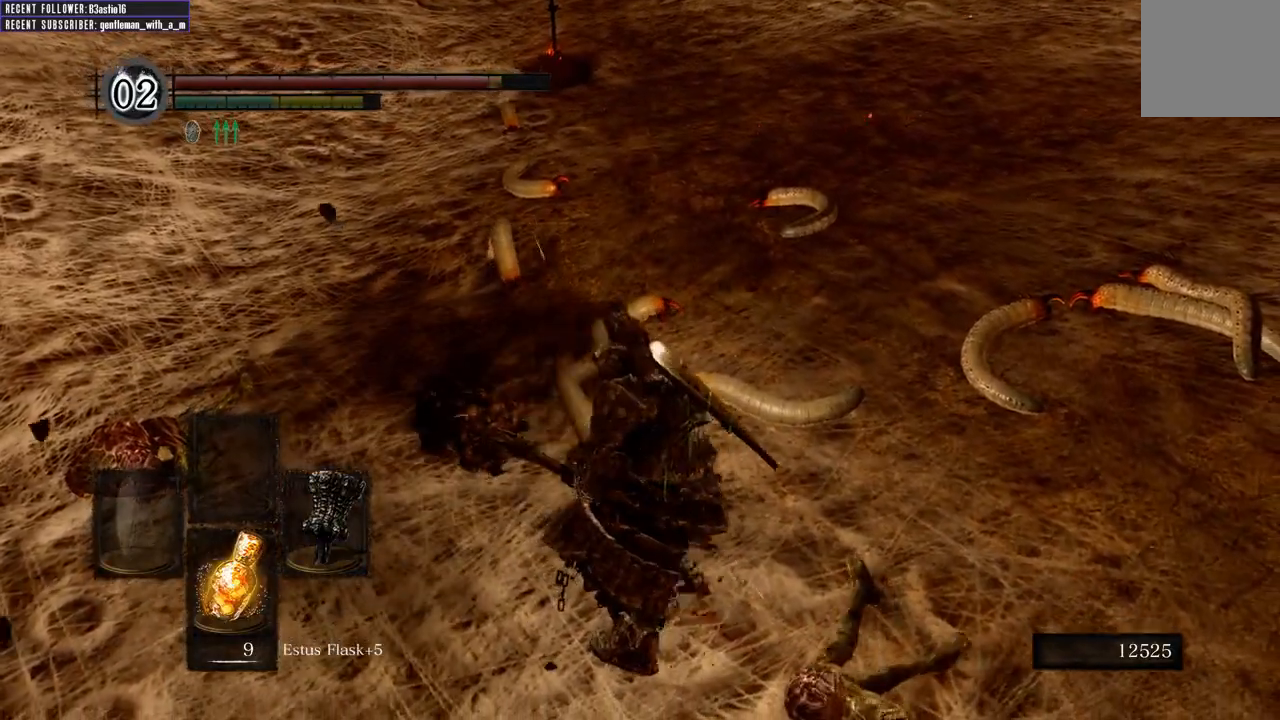
{"buttons": [], "left_stick": "down-right", "right_stick": "center", "events": [[17, "B", "up"], [183, "B", "down"], [317, "B", "up"]]}
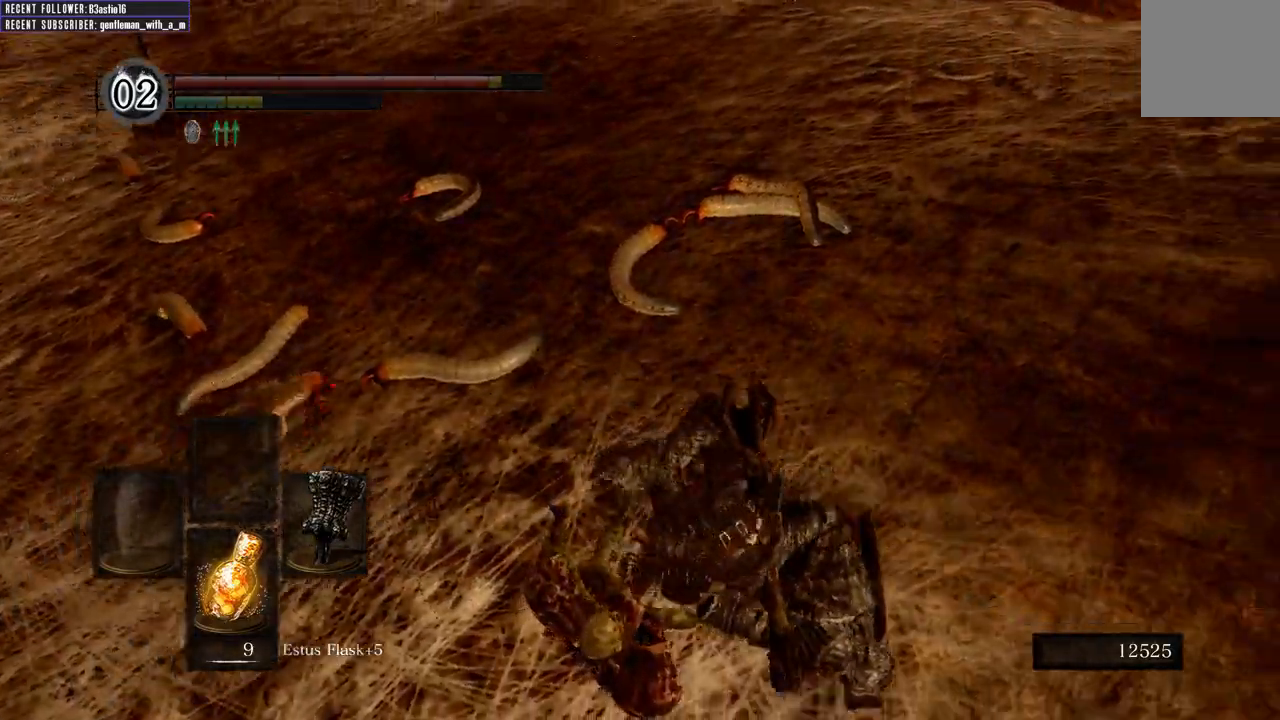
{"buttons": [], "left_stick": "down-right", "right_stick": "center", "events": [[100, "right_stick", "left"], [350, "right_stick", "center"]]}
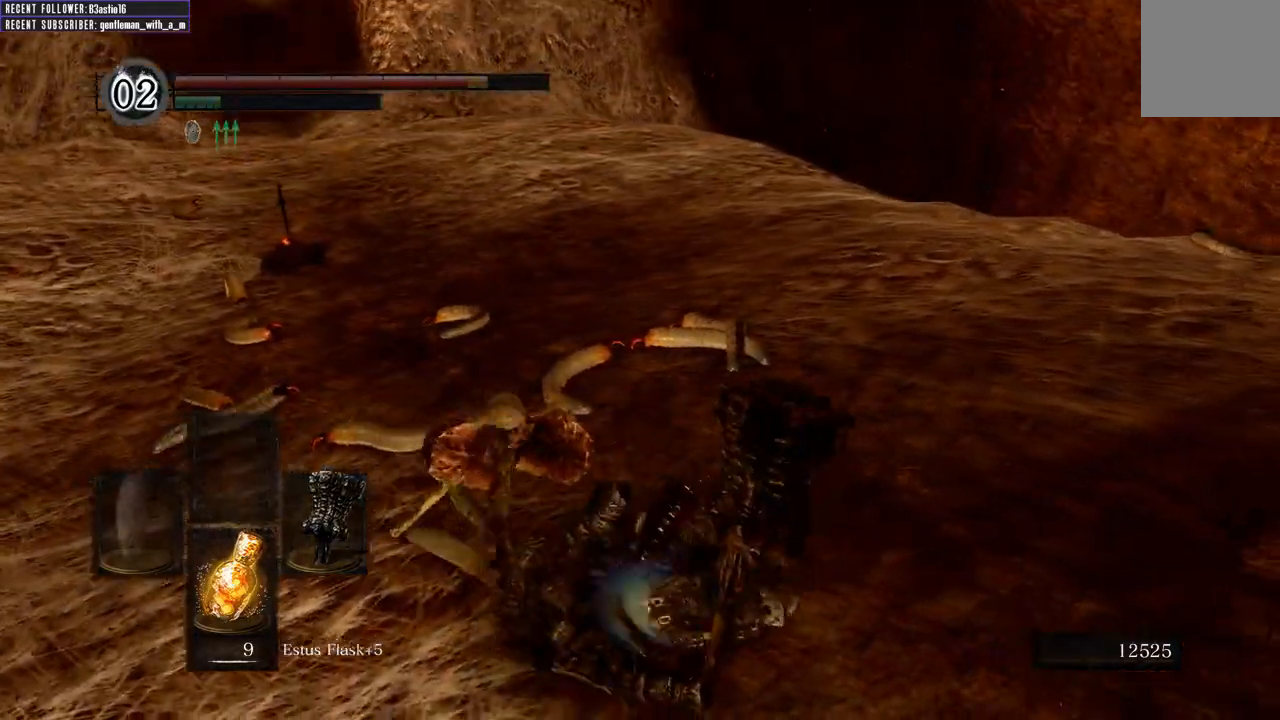
{"buttons": [], "left_stick": "down-right", "right_stick": "center", "events": []}
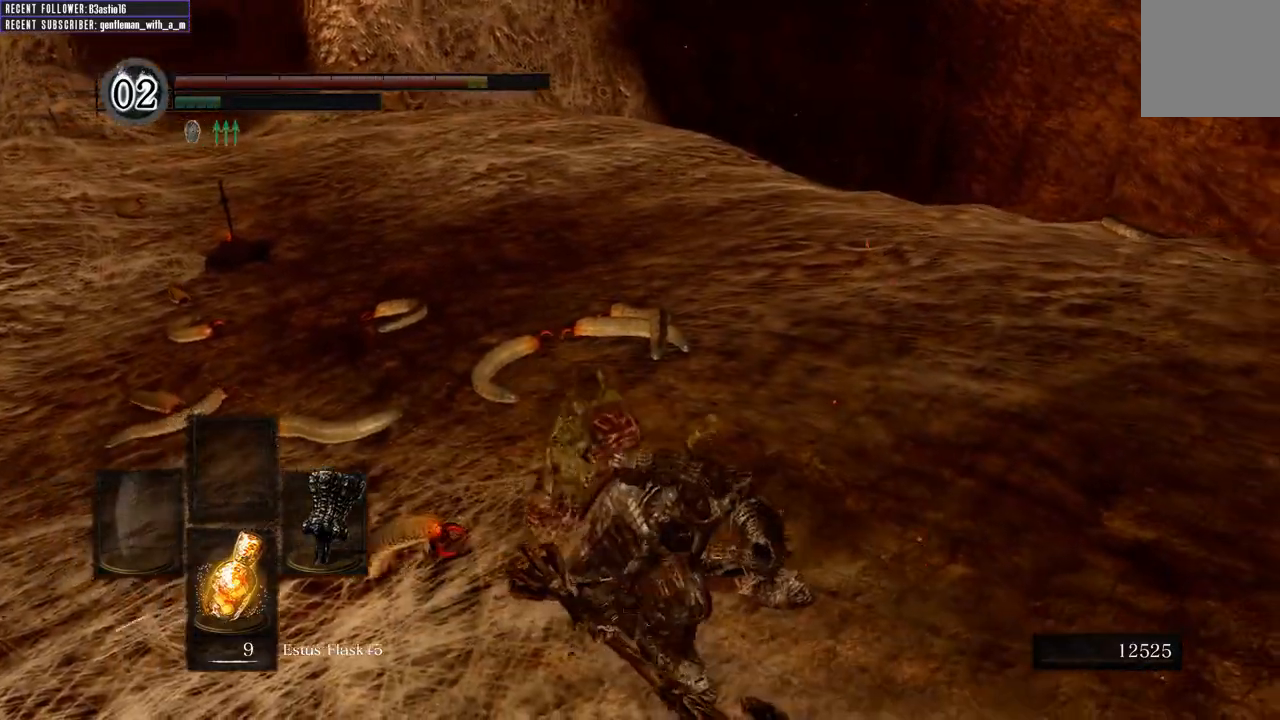
{"buttons": ["B"], "left_stick": "down-right", "right_stick": "center", "events": [[33, "right_stick", "left"], [117, "right_stick", "center"], [200, "B", "down"]]}
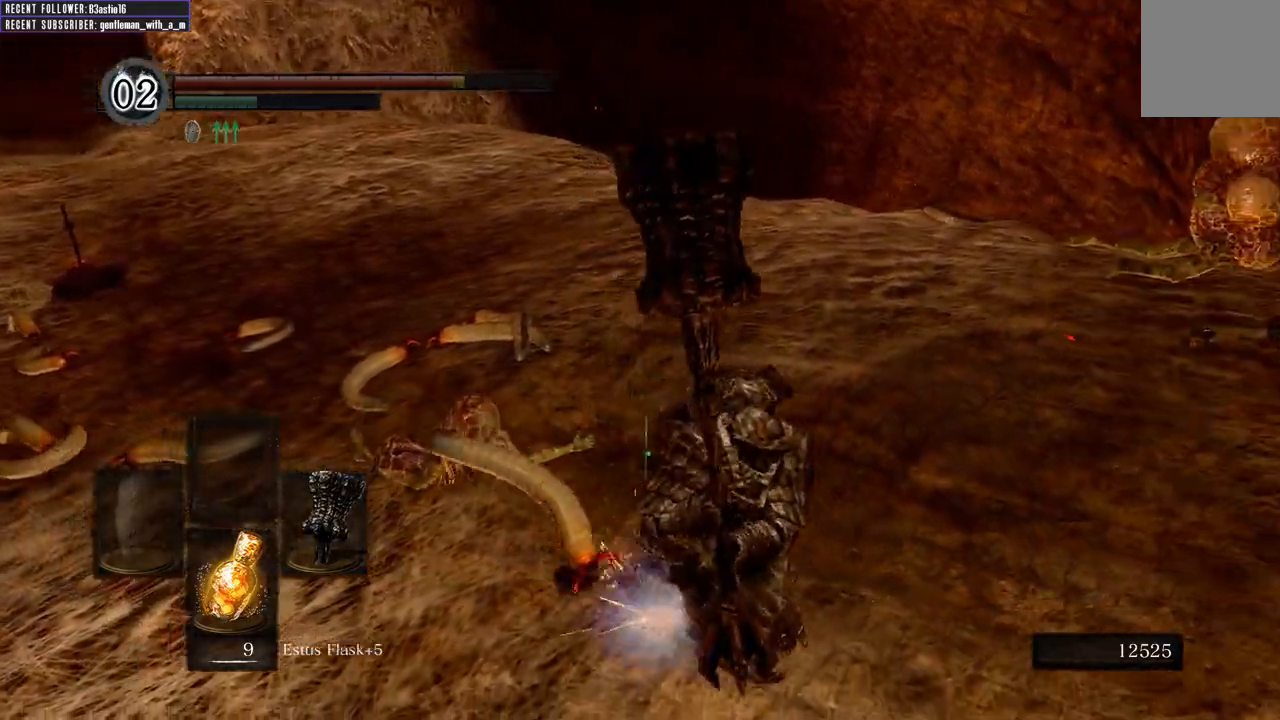
{"buttons": ["B"], "left_stick": "up", "right_stick": "left", "events": [[250, "left_stick", "up-right"], [317, "right_stick", "left"], [383, "left_stick", "up"]]}
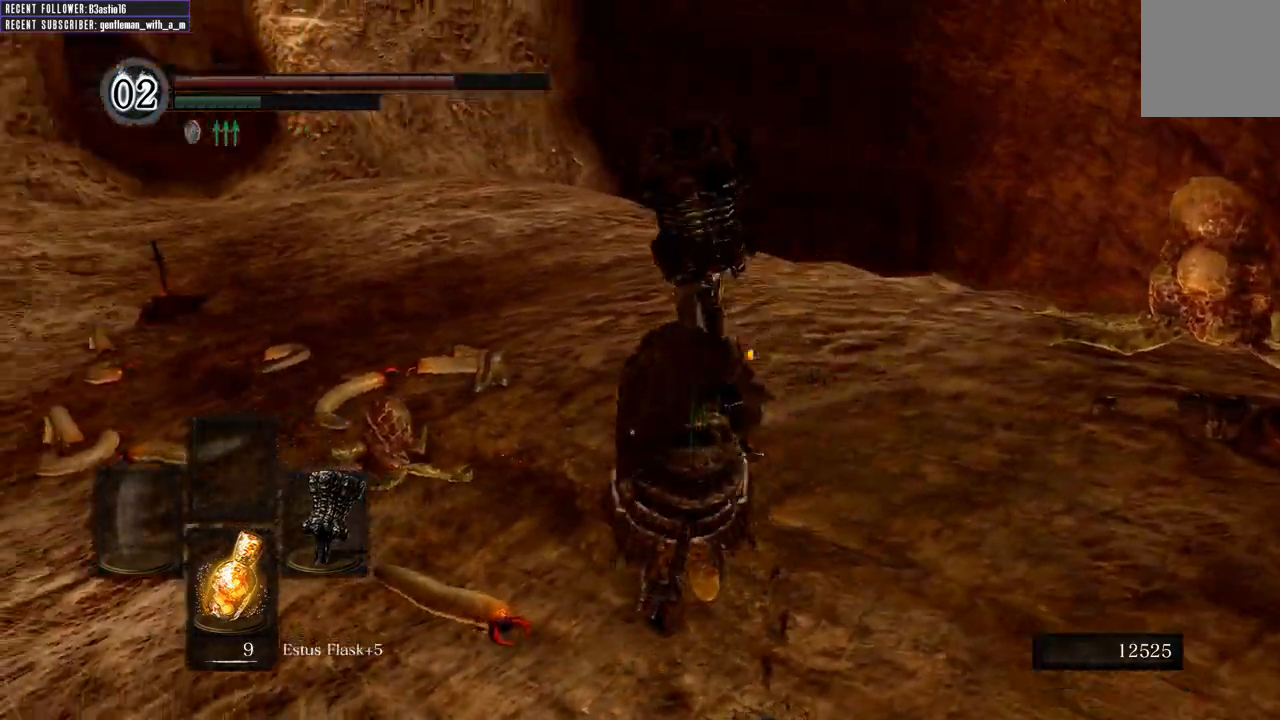
{"buttons": ["B"], "left_stick": "up", "right_stick": "center", "events": [[83, "right_stick", "center"], [283, "right_stick", "left"], [467, "right_stick", "center"]]}
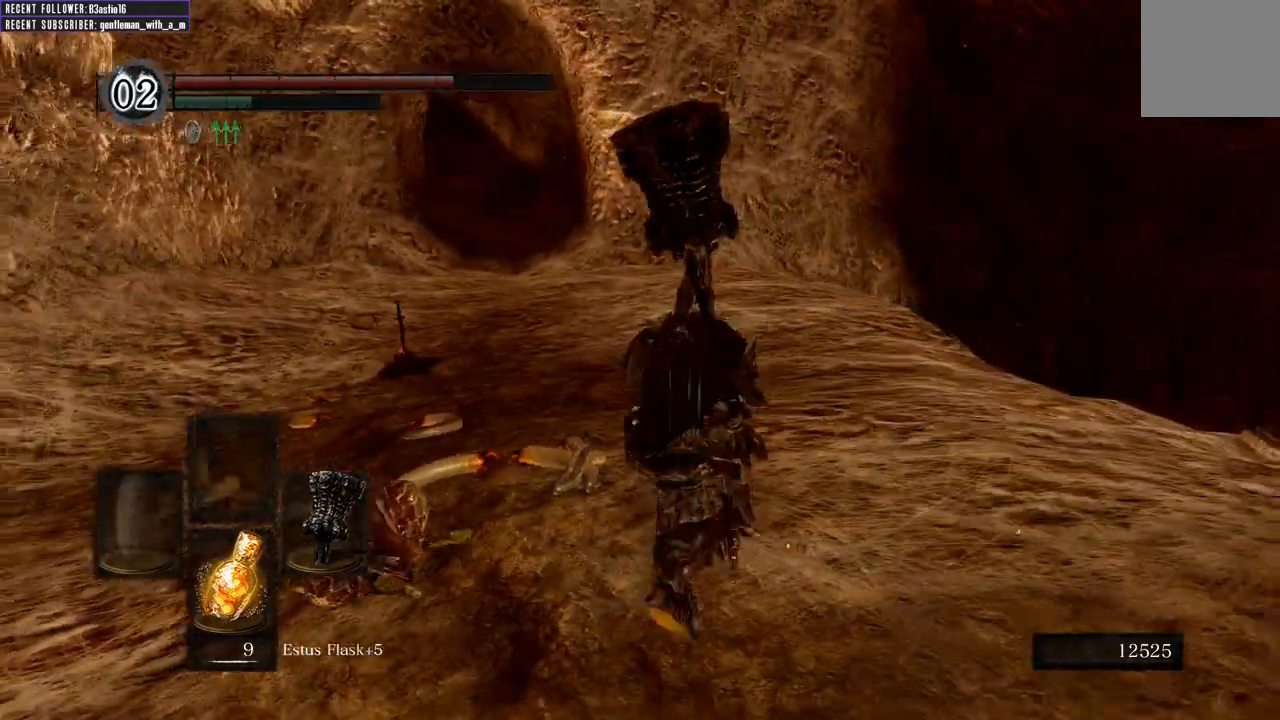
{"buttons": ["B"], "left_stick": "up", "right_stick": "left", "events": [[383, "right_stick", "left"]]}
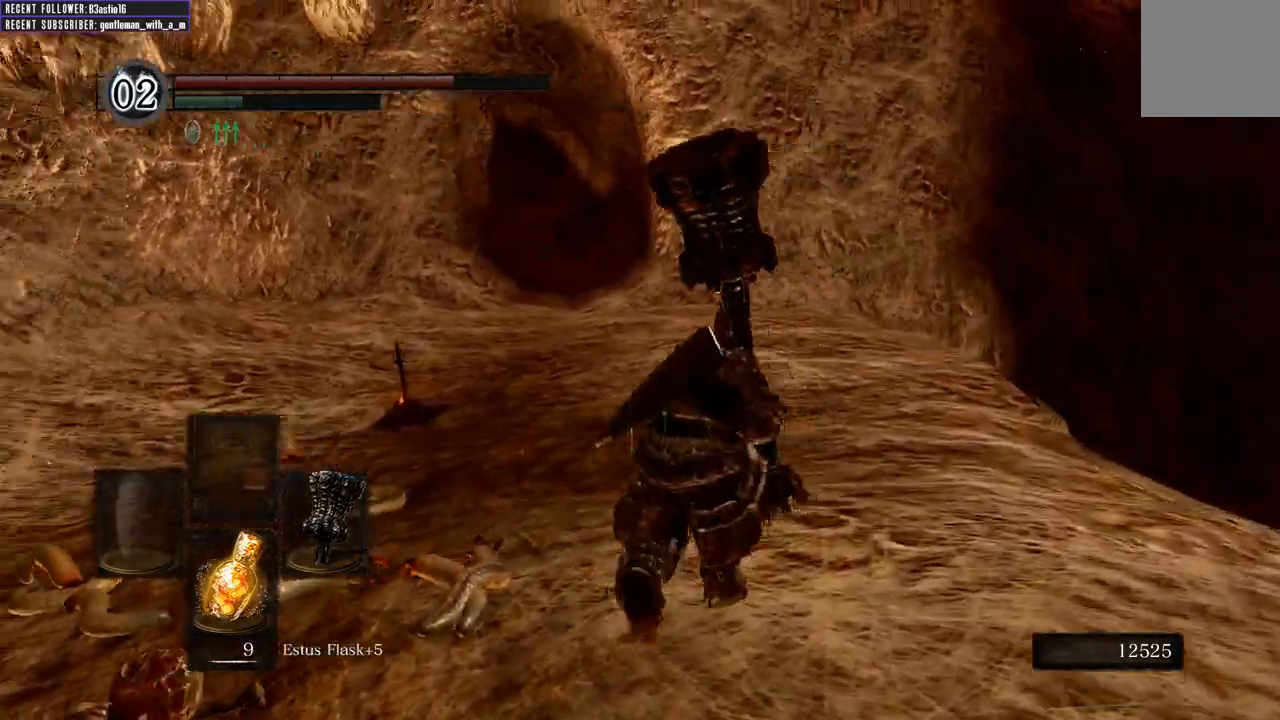
{"buttons": ["B"], "left_stick": "up-right", "right_stick": "left", "events": [[133, "right_stick", "center"], [433, "right_stick", "left"], [500, "left_stick", "up-right"]]}
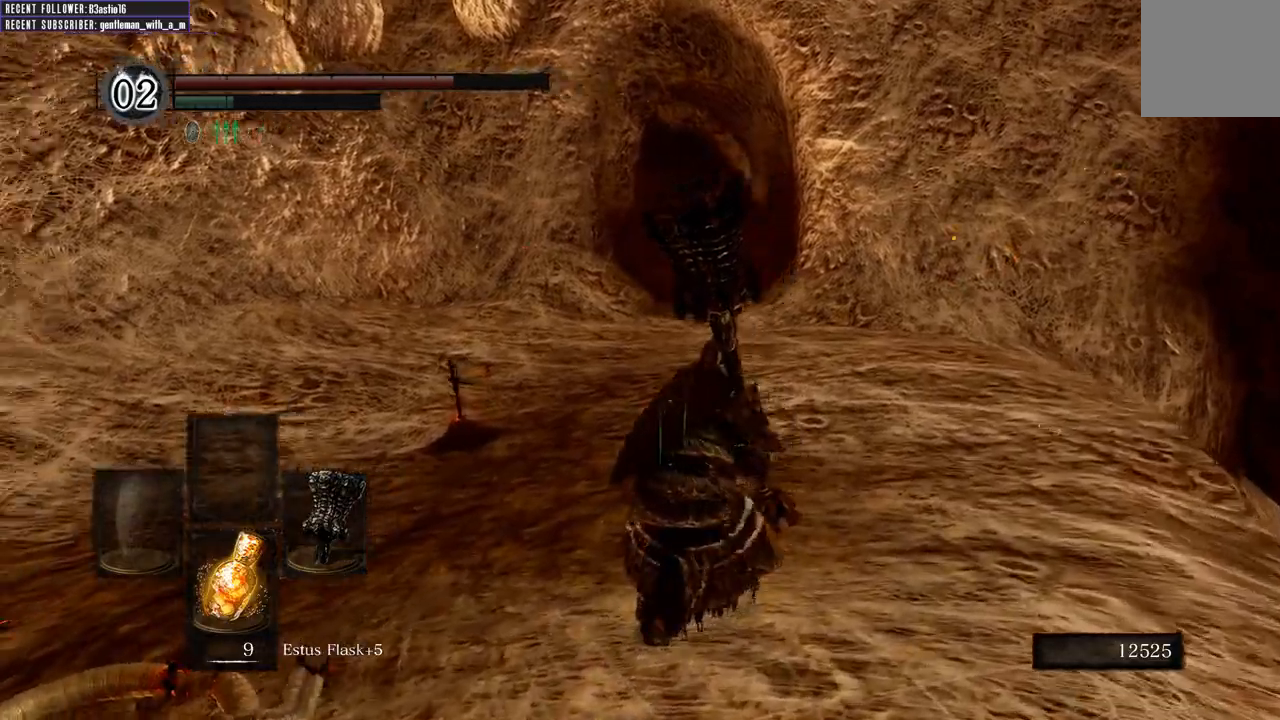
{"buttons": ["B"], "left_stick": "up-right", "right_stick": "left", "events": [[250, "right_stick", "center"], [483, "right_stick", "left"]]}
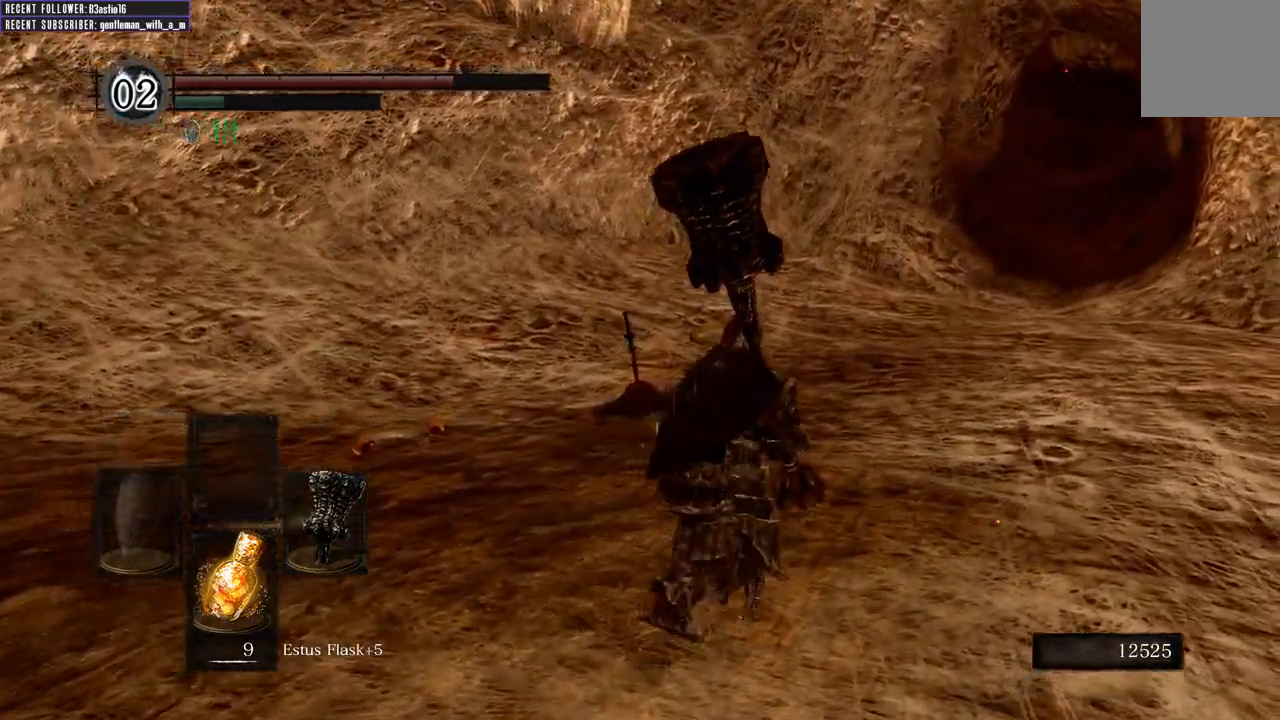
{"buttons": ["B"], "left_stick": "right", "right_stick": "left", "events": [[433, "left_stick", "right"]]}
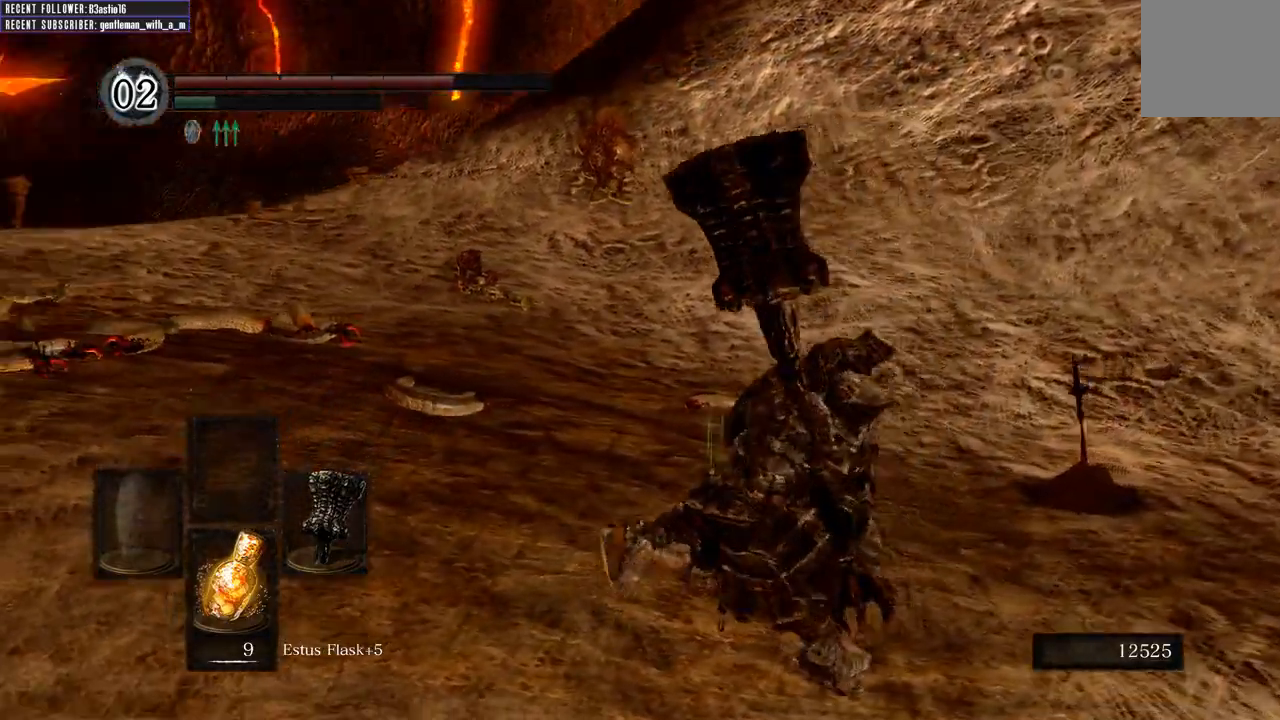
{"buttons": [], "left_stick": "right", "right_stick": "center", "events": [[17, "B", "up"], [67, "right_stick", "center"]]}
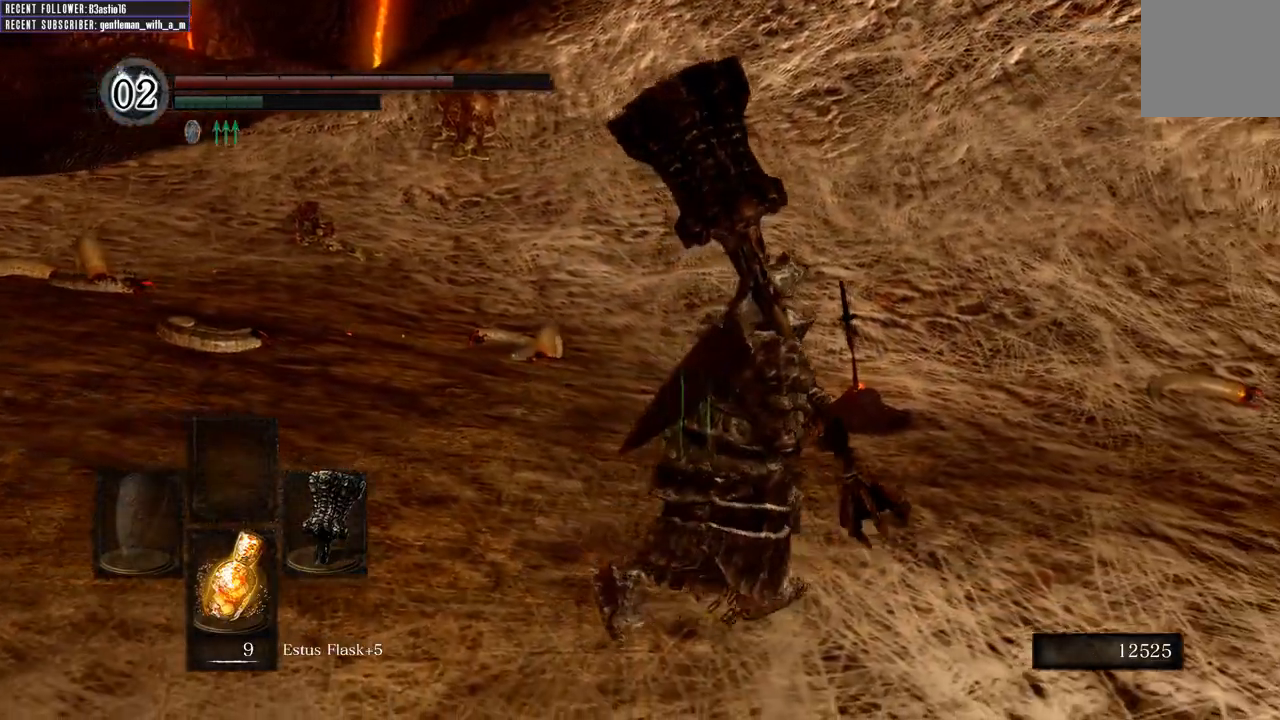
{"buttons": [], "left_stick": "up", "right_stick": "center", "events": [[17, "left_stick", "up-right"], [167, "left_stick", "up"]]}
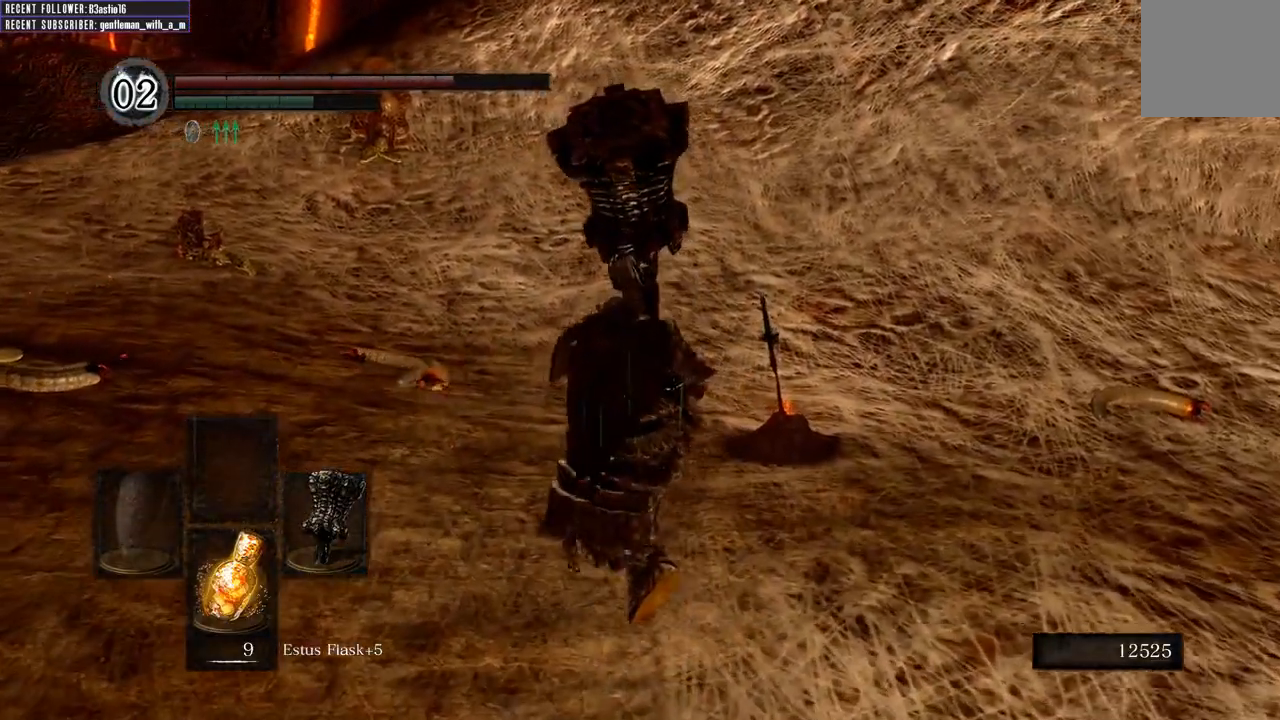
{"buttons": [], "left_stick": "up", "right_stick": "center", "events": [[133, "R1", "down"], [350, "R1", "up"]]}
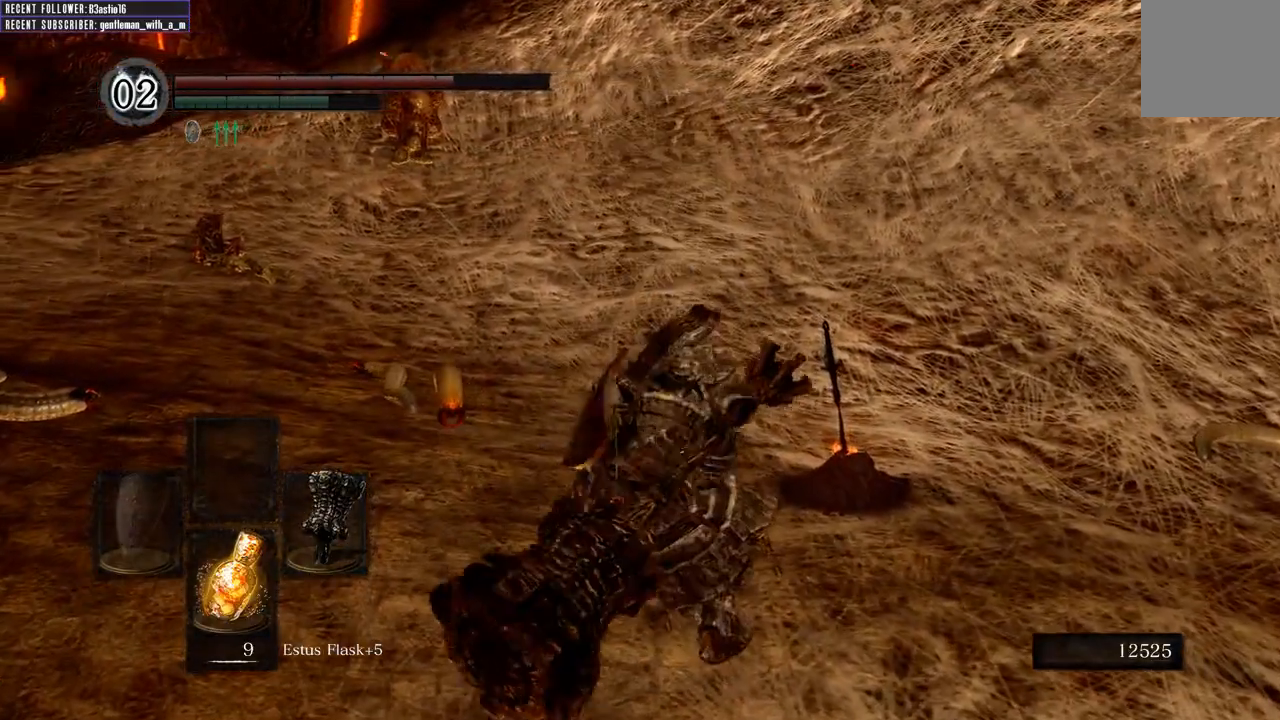
{"buttons": [], "left_stick": "up", "right_stick": "center", "events": []}
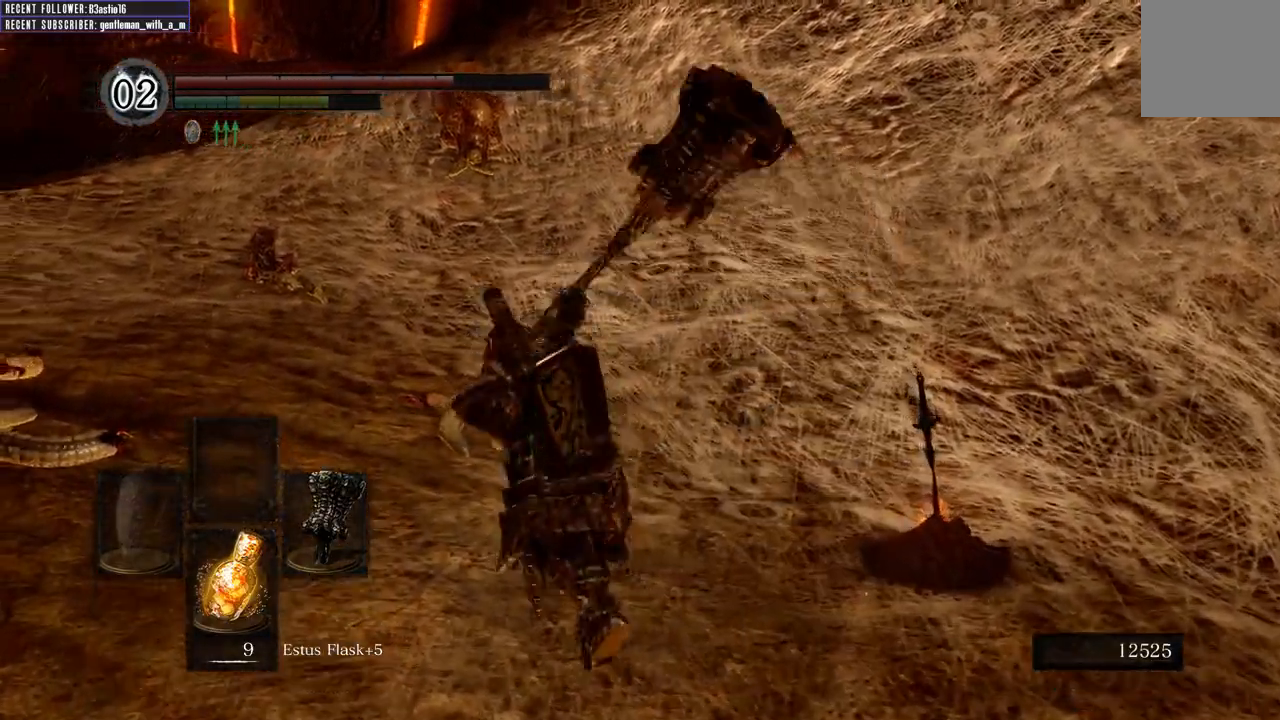
{"buttons": [], "left_stick": "up-right", "right_stick": "center", "events": [[400, "left_stick", "up-right"]]}
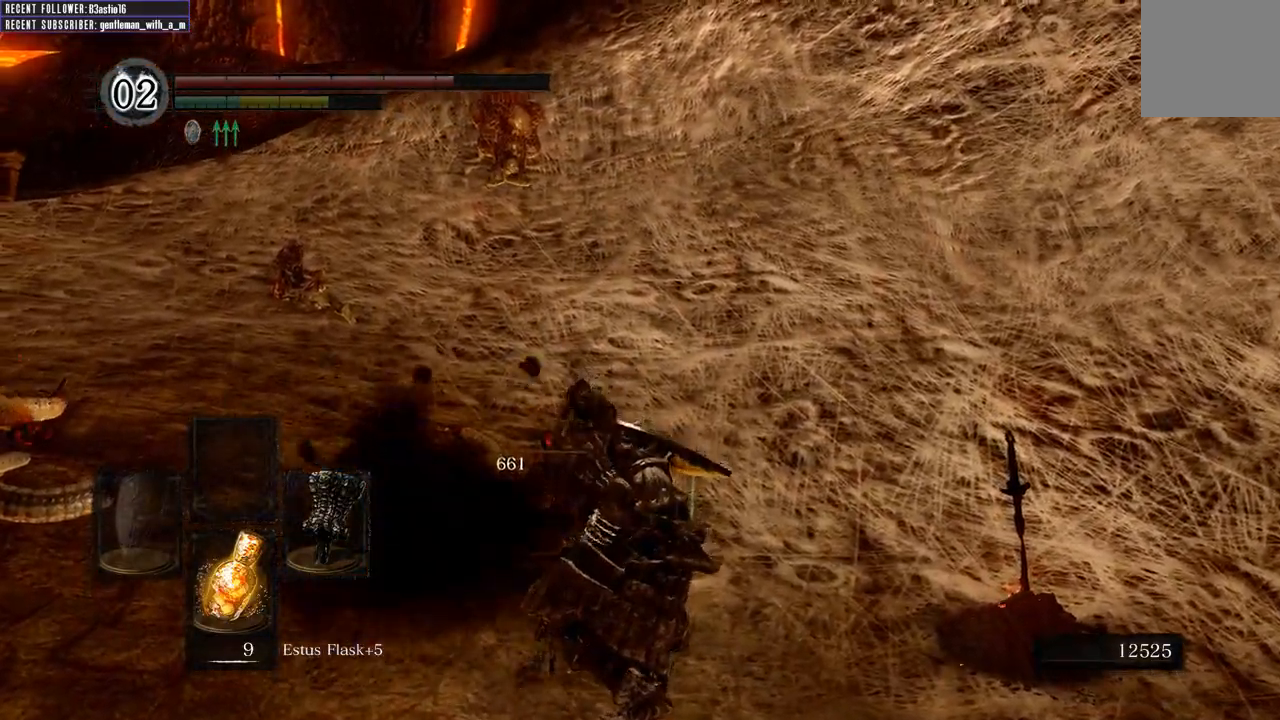
{"buttons": [], "left_stick": "right", "right_stick": "center", "events": [[50, "right_stick", "up-left"], [250, "right_stick", "center"], [267, "left_stick", "right"]]}
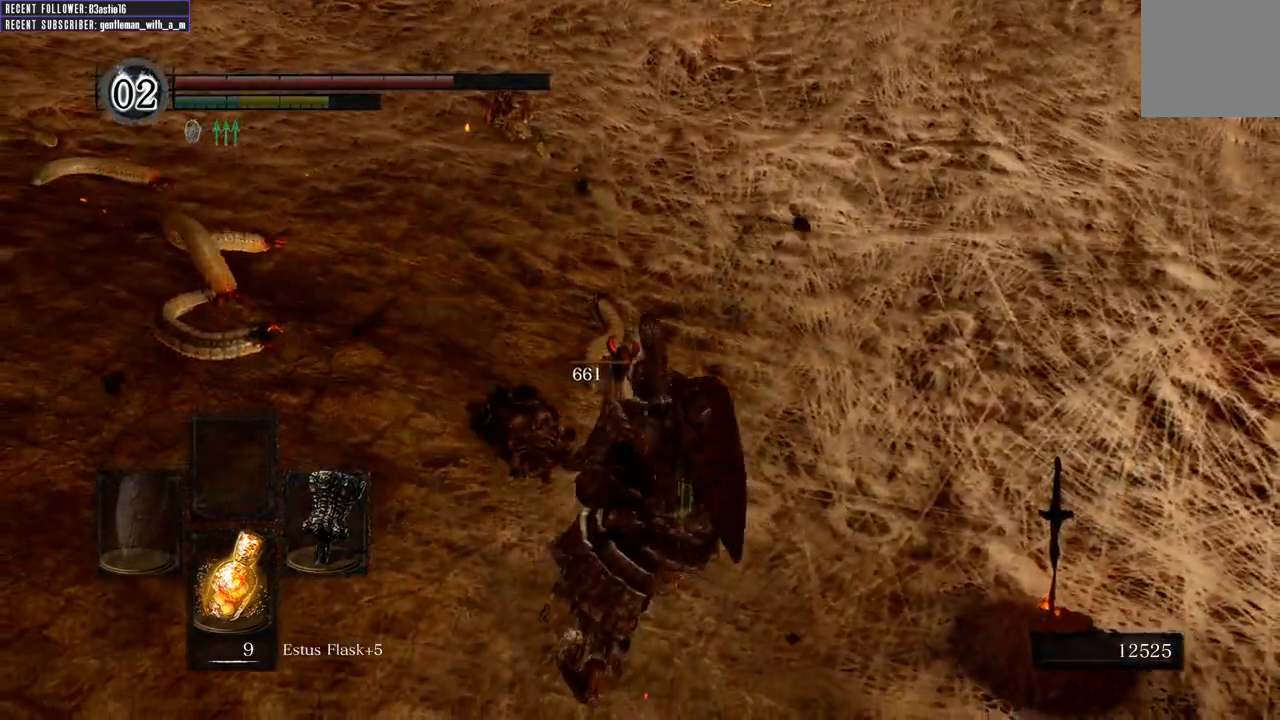
{"buttons": [], "left_stick": "down-right", "right_stick": "center", "events": [[33, "right_stick", "left"], [50, "left_stick", "down-right"], [300, "right_stick", "center"]]}
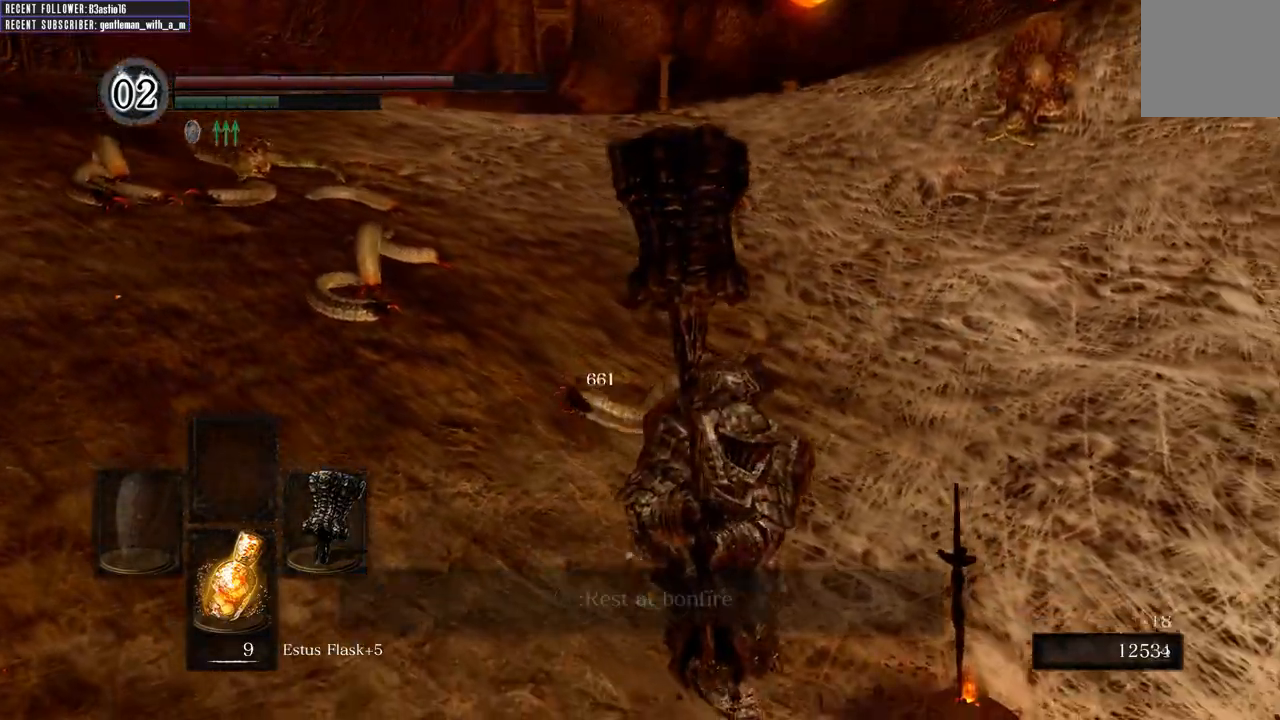
{"buttons": [], "left_stick": "up-left", "right_stick": "center", "events": [[117, "left_stick", "down-left"], [200, "left_stick", "left"], [300, "left_stick", "up-left"]]}
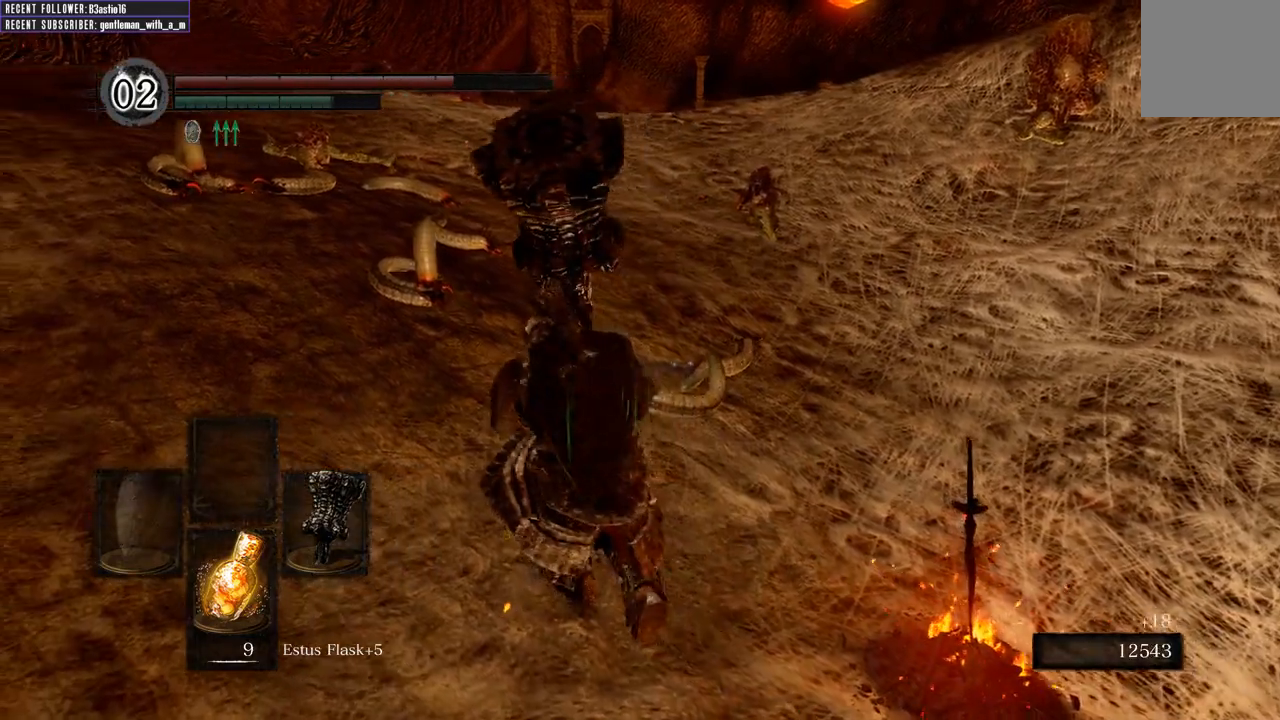
{"buttons": [], "left_stick": "up-left", "right_stick": "center", "events": [[50, "R1", "down"], [500, "R1", "up"]]}
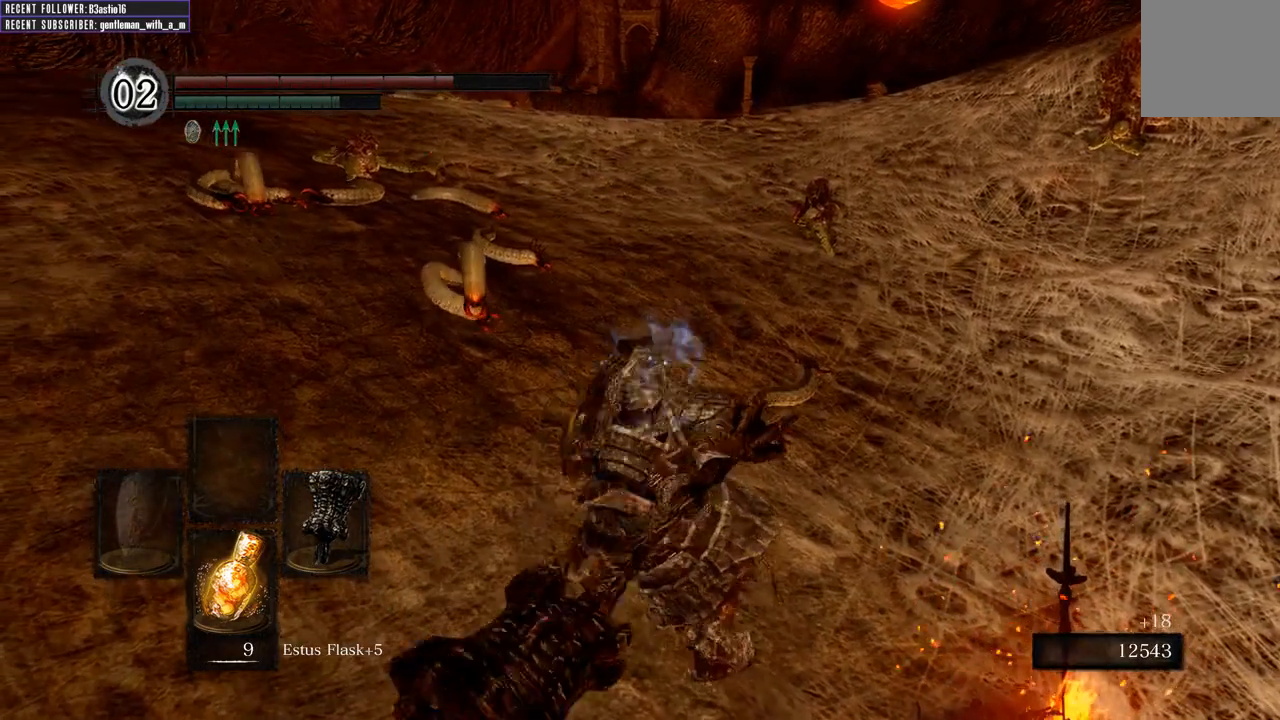
{"buttons": [], "left_stick": "up", "right_stick": "center", "events": [[450, "left_stick", "up"]]}